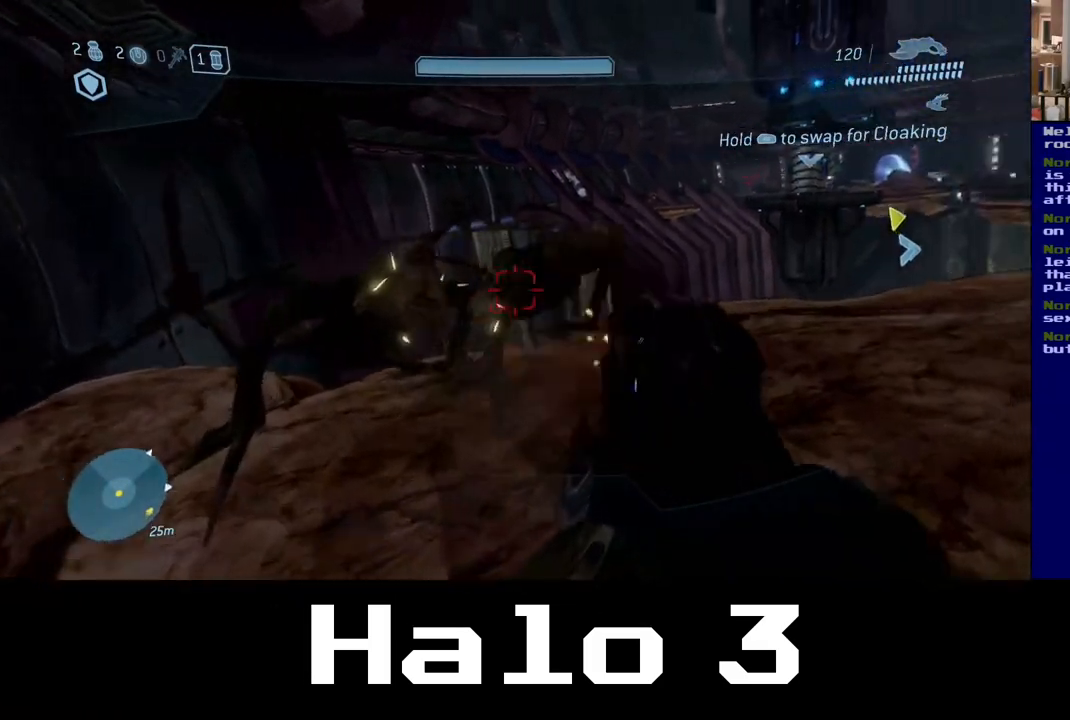
Gameplay with a controller (Xbox layout); each line is a JSON object with the inputs held at the frame after it (dt_ms = milliseconds from this image to that frame). "events" lists button and stick changes between this image and that frame as [ms after this image, input, new state], when the widget could be followed in between.
{"dt_ms": 500, "buttons": ["R2"], "left_stick": "left", "right_stick": "down-left", "events": [[200, "right_stick", "center"], [233, "left_stick", "center"], [317, "left_stick", "left"], [367, "right_stick", "down-left"]]}
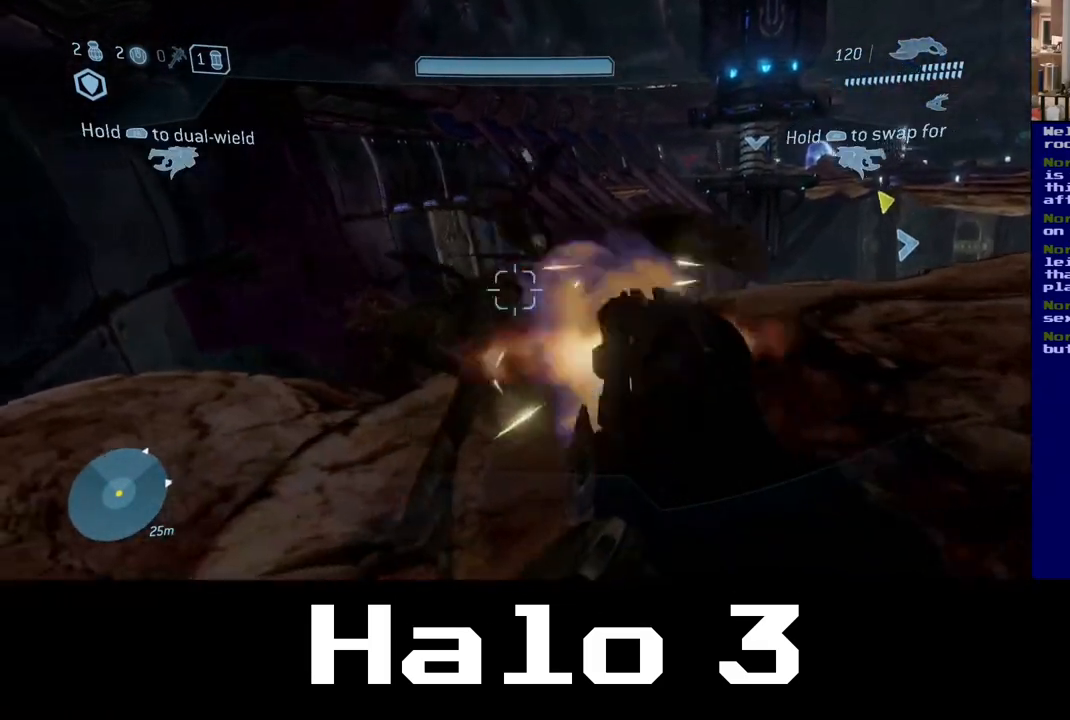
{"dt_ms": 500, "buttons": ["R2"], "left_stick": "up", "right_stick": "up-right", "events": [[33, "left_stick", "up"], [83, "right_stick", "right"], [167, "right_stick", "up-right"], [183, "left_stick", "up-left"], [467, "left_stick", "up"]]}
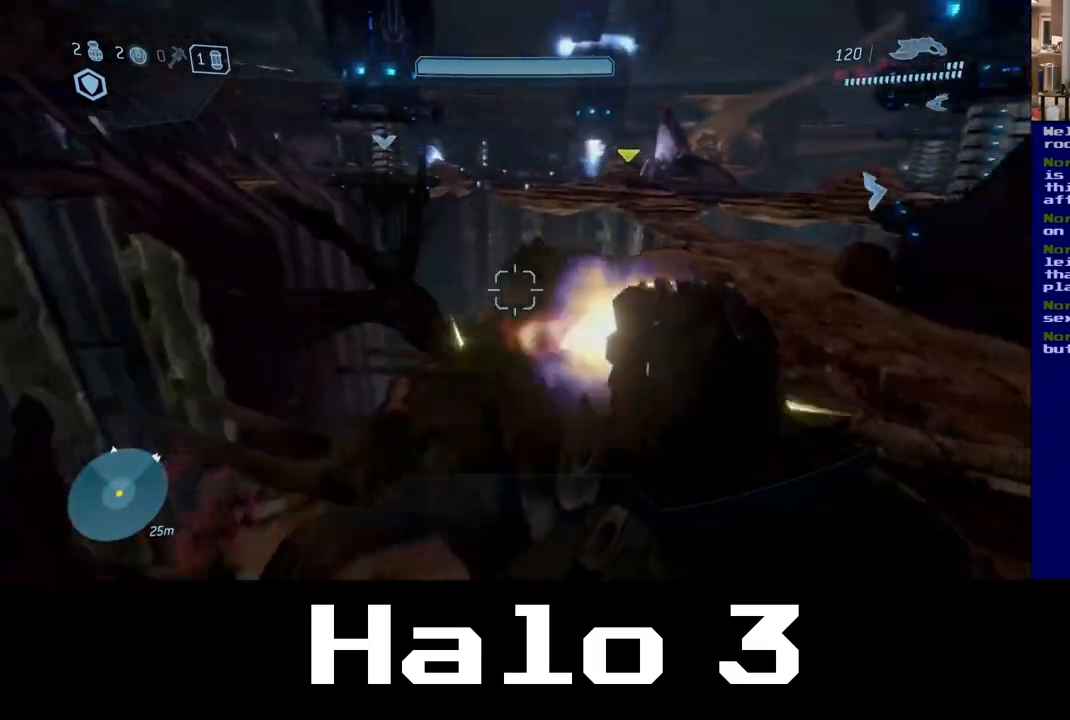
{"dt_ms": 500, "buttons": [], "left_stick": "down", "right_stick": "center", "events": [[50, "right_stick", "center"], [83, "R2", "up"], [183, "B", "down"], [383, "left_stick", "down"], [483, "B", "up"]]}
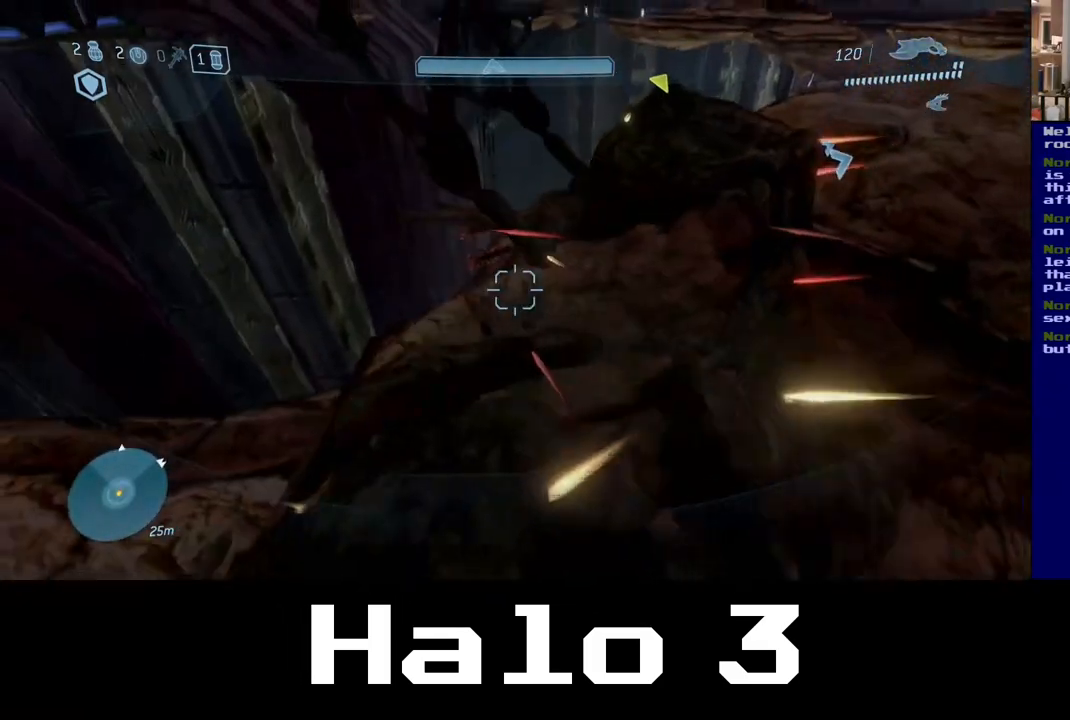
{"dt_ms": 500, "buttons": [], "left_stick": "up-left", "right_stick": "center", "events": [[100, "left_stick", "up-right"], [217, "left_stick", "center"], [300, "B", "down"], [367, "left_stick", "up-left"], [467, "B", "up"]]}
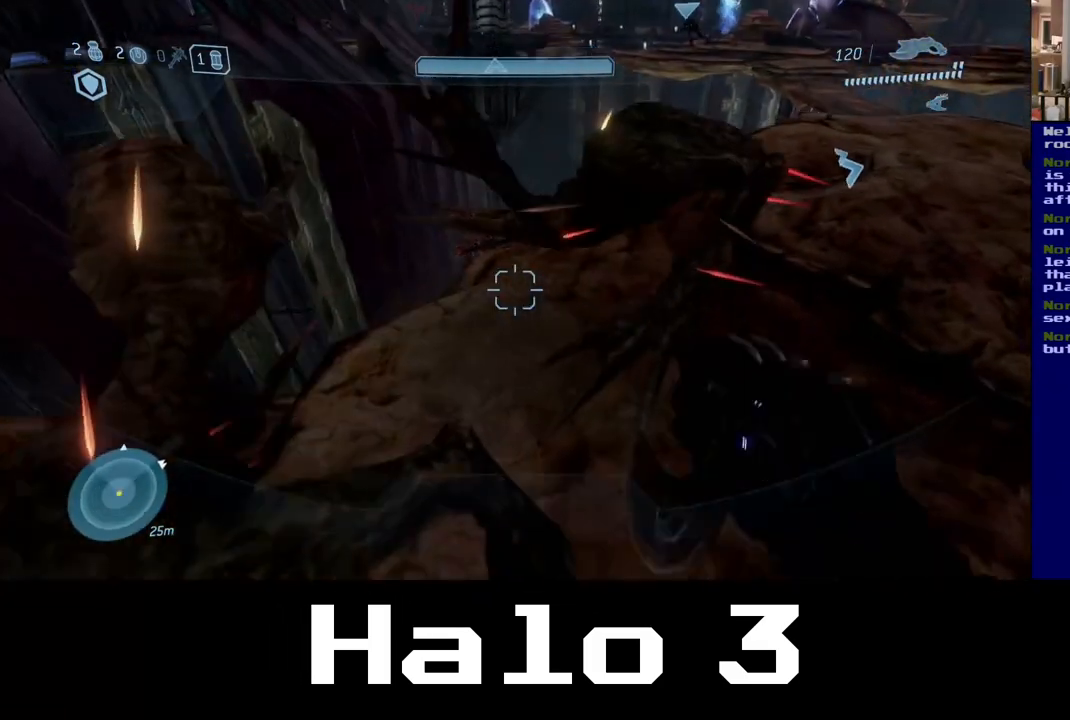
{"dt_ms": 500, "buttons": ["B"], "left_stick": "up-right", "right_stick": "center", "events": [[17, "B", "down"], [83, "left_stick", "down-left"], [167, "B", "up"], [250, "B", "down"], [350, "left_stick", "center"], [400, "B", "up"], [450, "left_stick", "up-right"], [467, "B", "down"]]}
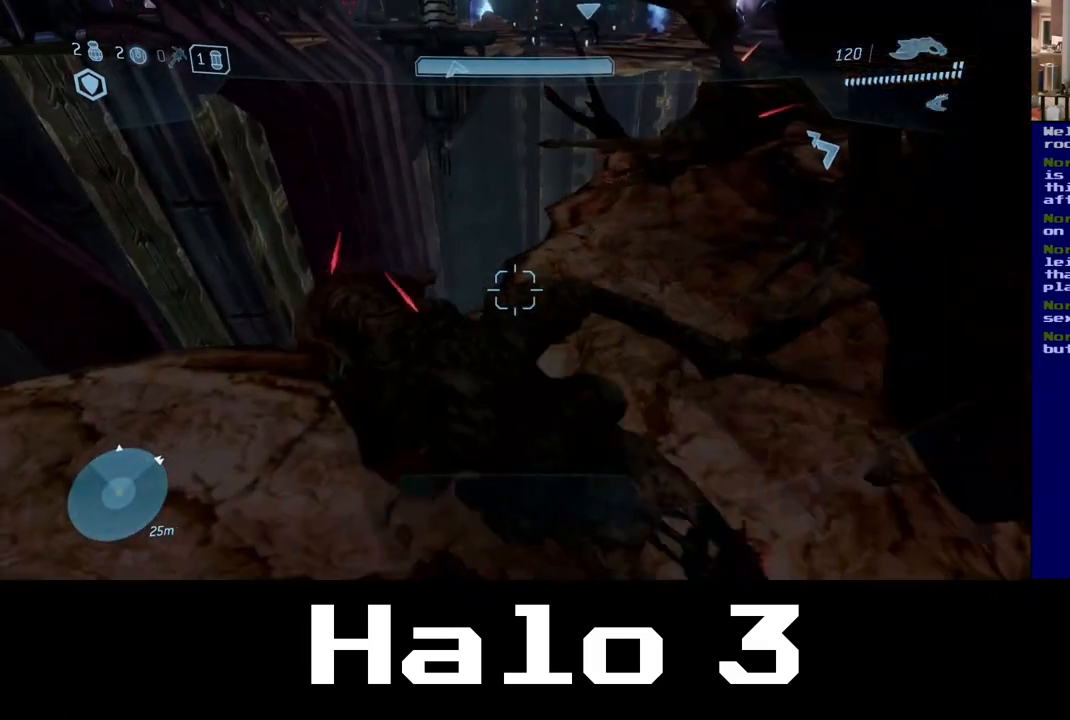
{"dt_ms": 500, "buttons": [], "left_stick": "center", "right_stick": "center", "events": [[117, "B", "up"], [400, "left_stick", "center"]]}
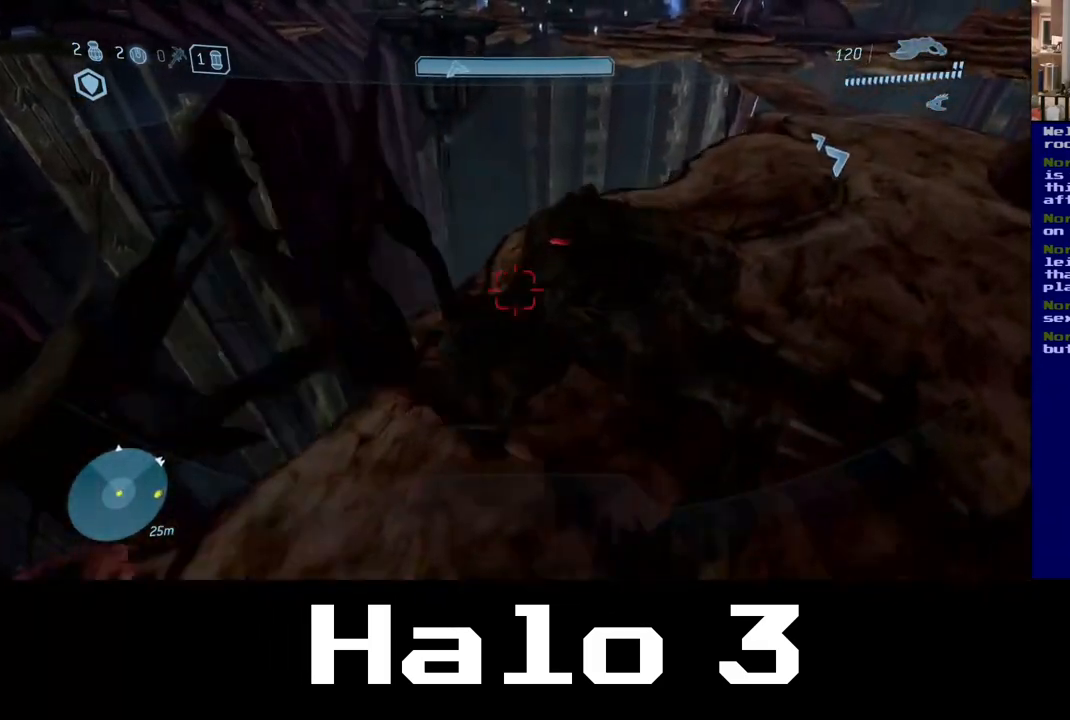
{"dt_ms": 500, "buttons": ["B"], "left_stick": "center", "right_stick": "center", "events": [[33, "B", "down"], [167, "B", "up"], [267, "B", "down"], [383, "B", "up"], [500, "B", "down"]]}
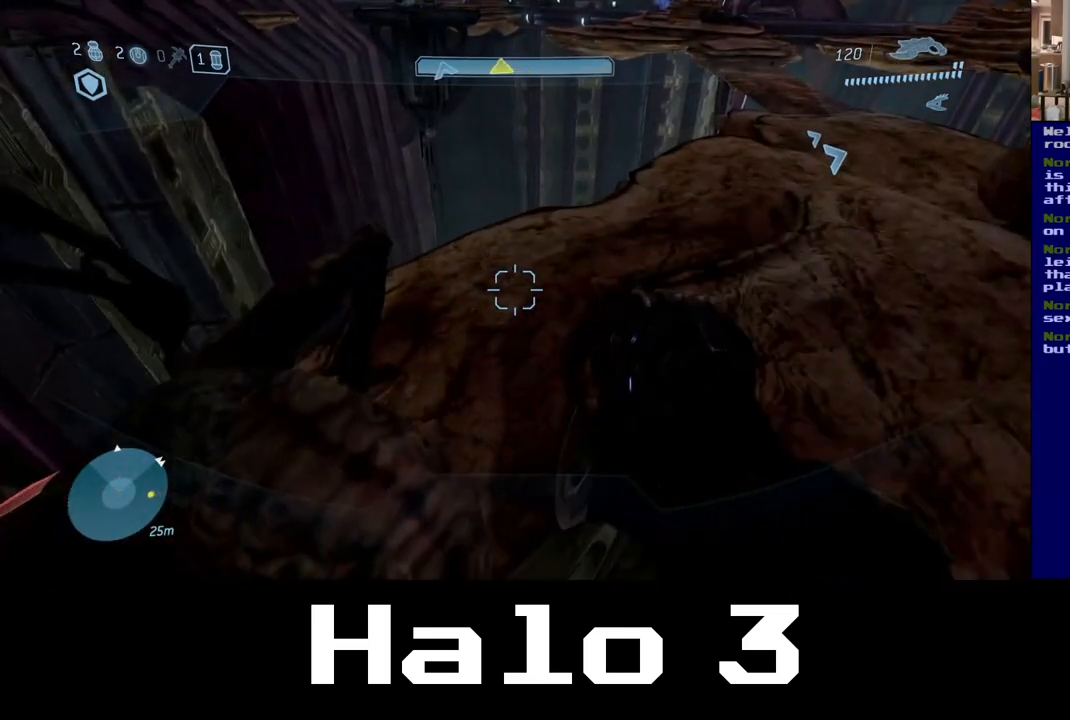
{"dt_ms": 500, "buttons": ["B"], "left_stick": "center", "right_stick": "center", "events": [[17, "left_stick", "left"], [150, "B", "up"], [217, "B", "down"], [217, "left_stick", "center"], [367, "B", "up"], [433, "B", "down"]]}
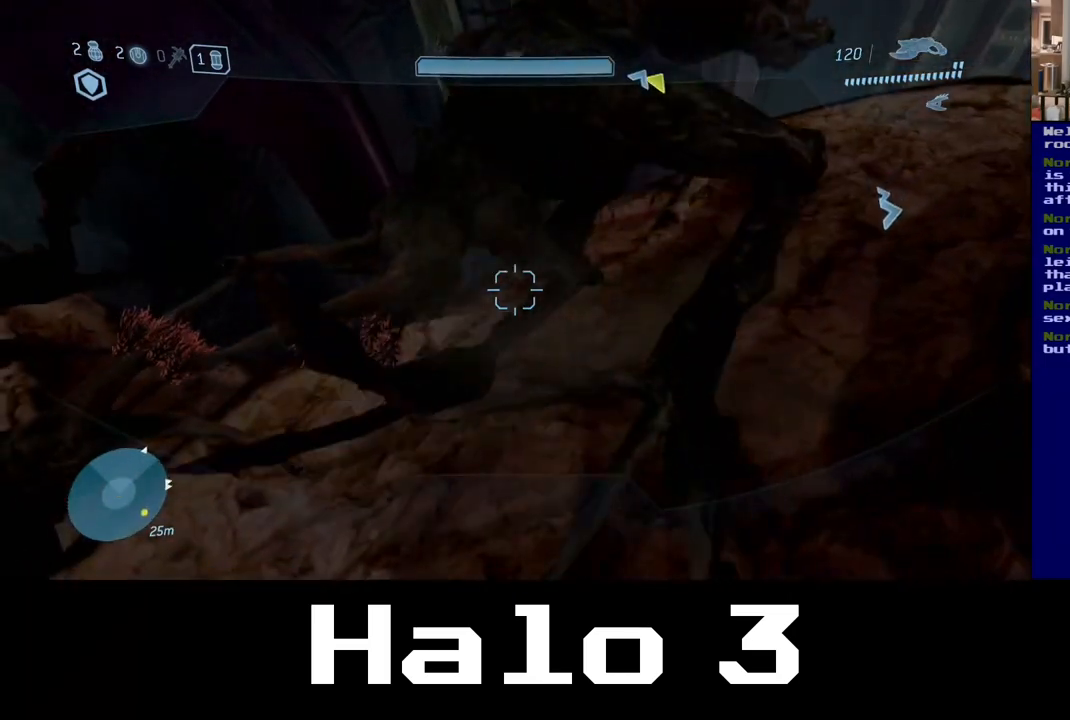
{"dt_ms": 500, "buttons": [], "left_stick": "center", "right_stick": "center", "events": [[100, "B", "up"], [200, "B", "down"], [350, "B", "up"]]}
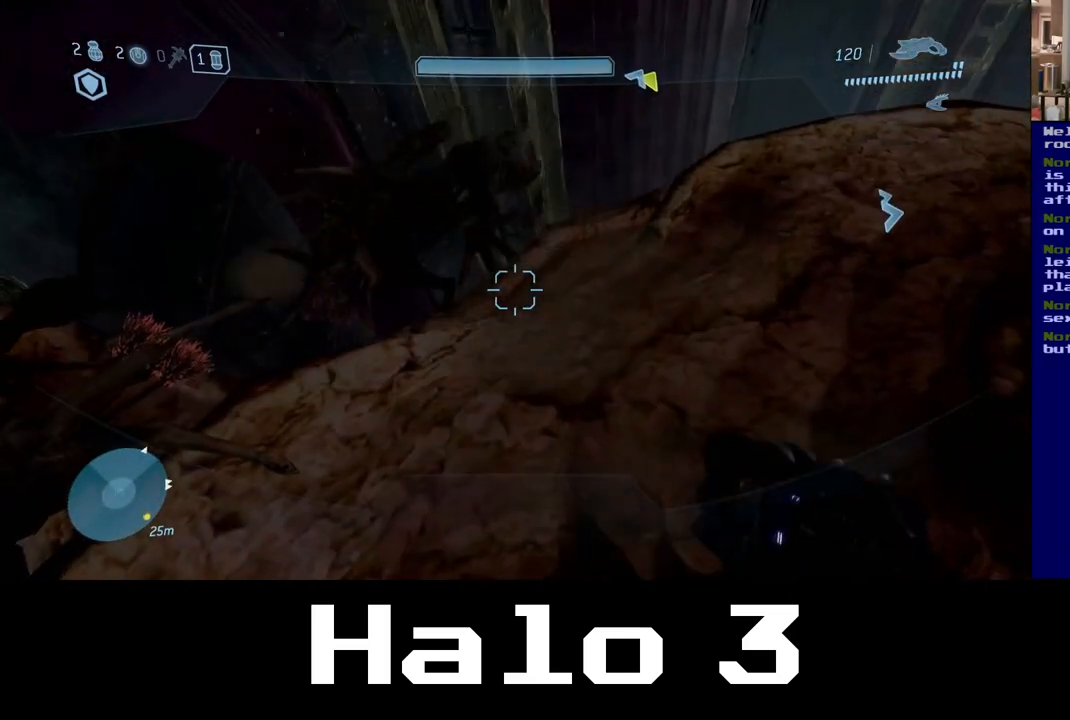
{"dt_ms": 500, "buttons": [], "left_stick": "up-right", "right_stick": "up-right", "events": [[150, "left_stick", "right"], [167, "right_stick", "up-right"], [450, "left_stick", "up-right"]]}
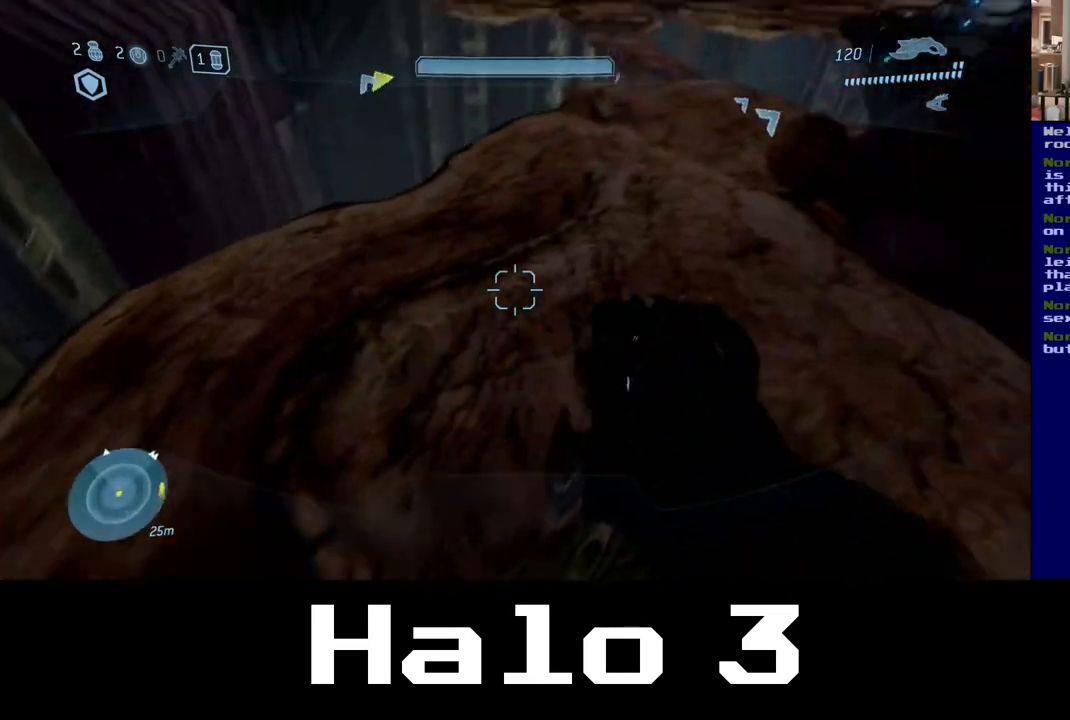
{"dt_ms": 500, "buttons": [], "left_stick": "up-right", "right_stick": "right", "events": [[117, "right_stick", "center"], [467, "right_stick", "right"]]}
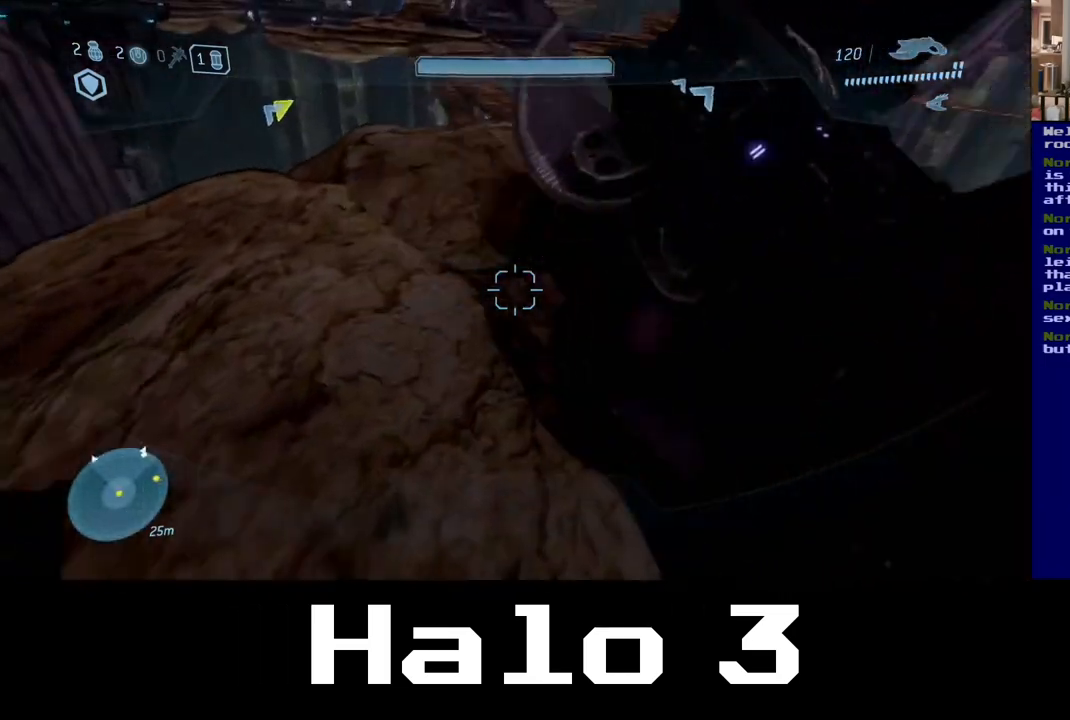
{"dt_ms": 500, "buttons": [], "left_stick": "right", "right_stick": "up-right", "events": [[383, "left_stick", "right"], [450, "right_stick", "up-right"]]}
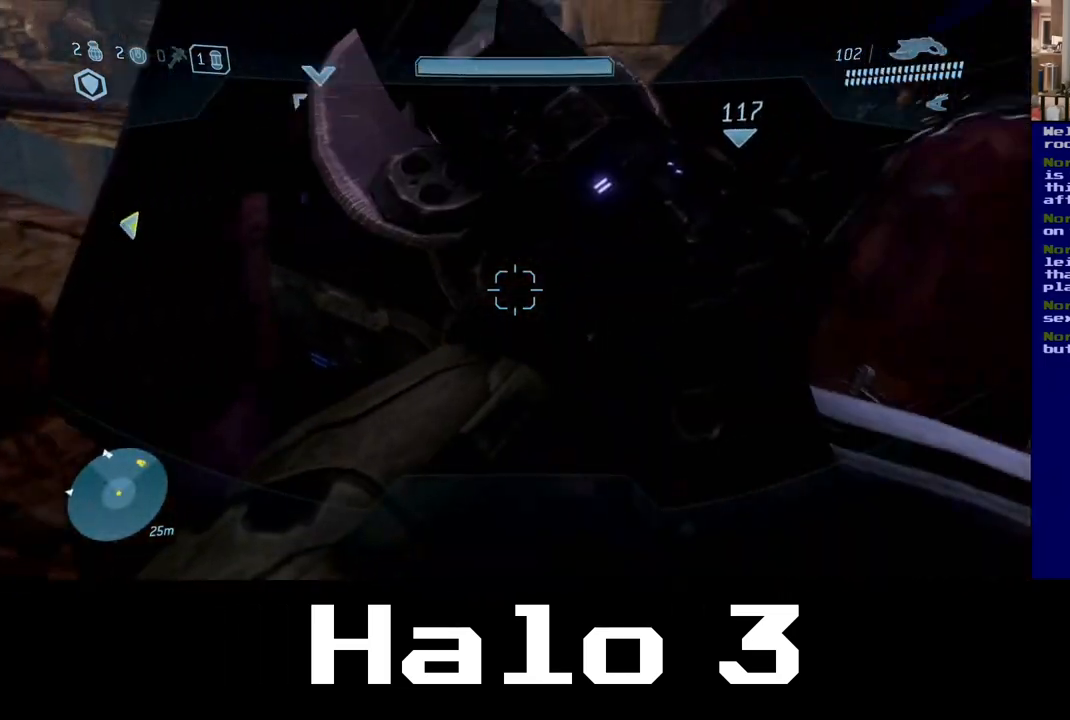
{"dt_ms": 500, "buttons": [], "left_stick": "up-right", "right_stick": "center", "events": [[67, "left_stick", "up-right"], [317, "right_stick", "center"]]}
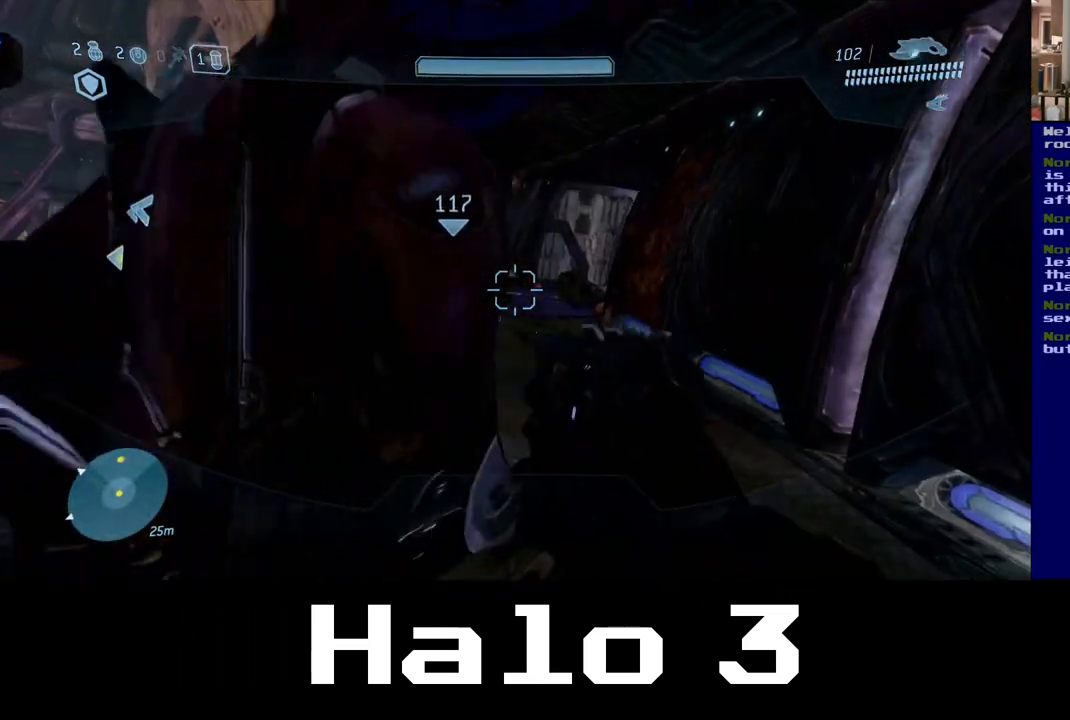
{"dt_ms": 500, "buttons": [], "left_stick": "up-right", "right_stick": "center", "events": [[267, "right_stick", "left"], [383, "right_stick", "center"]]}
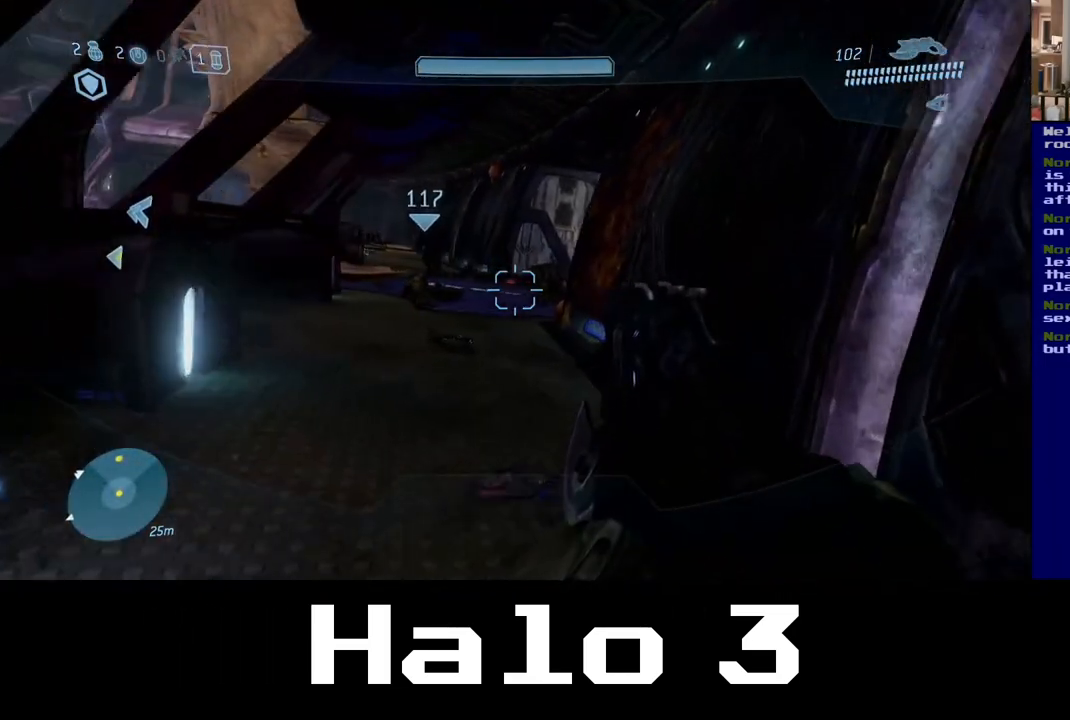
{"dt_ms": 500, "buttons": [], "left_stick": "up", "right_stick": "center", "events": [[117, "left_stick", "up"], [233, "right_stick", "left"], [417, "right_stick", "center"]]}
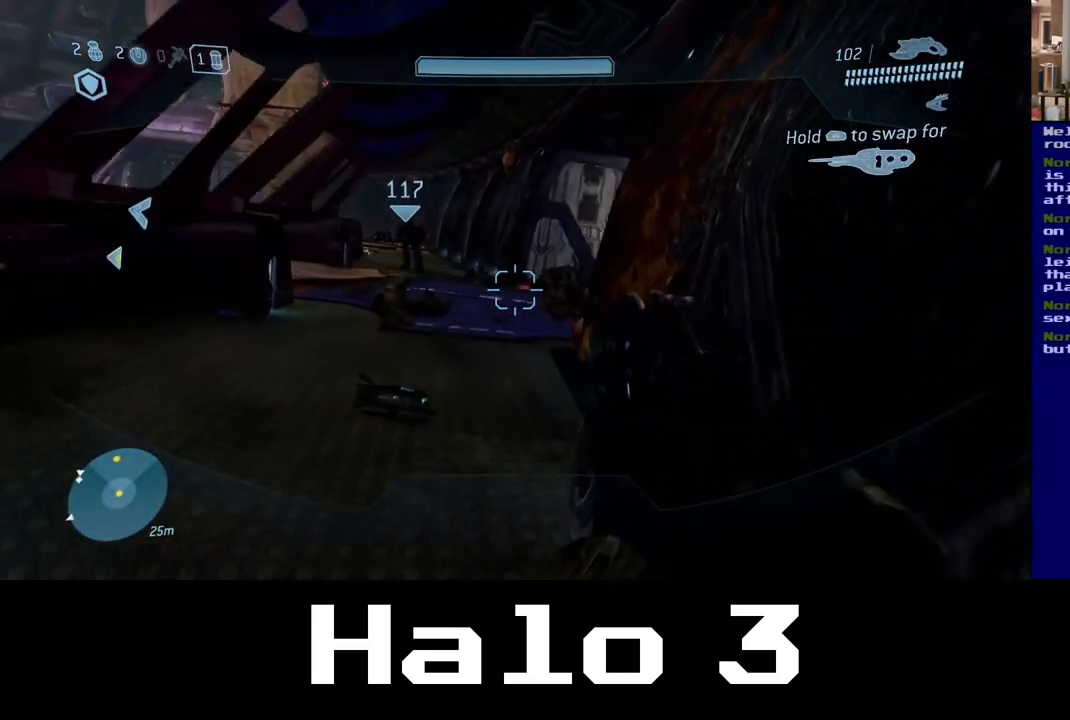
{"dt_ms": 500, "buttons": [], "left_stick": "up", "right_stick": "center", "events": []}
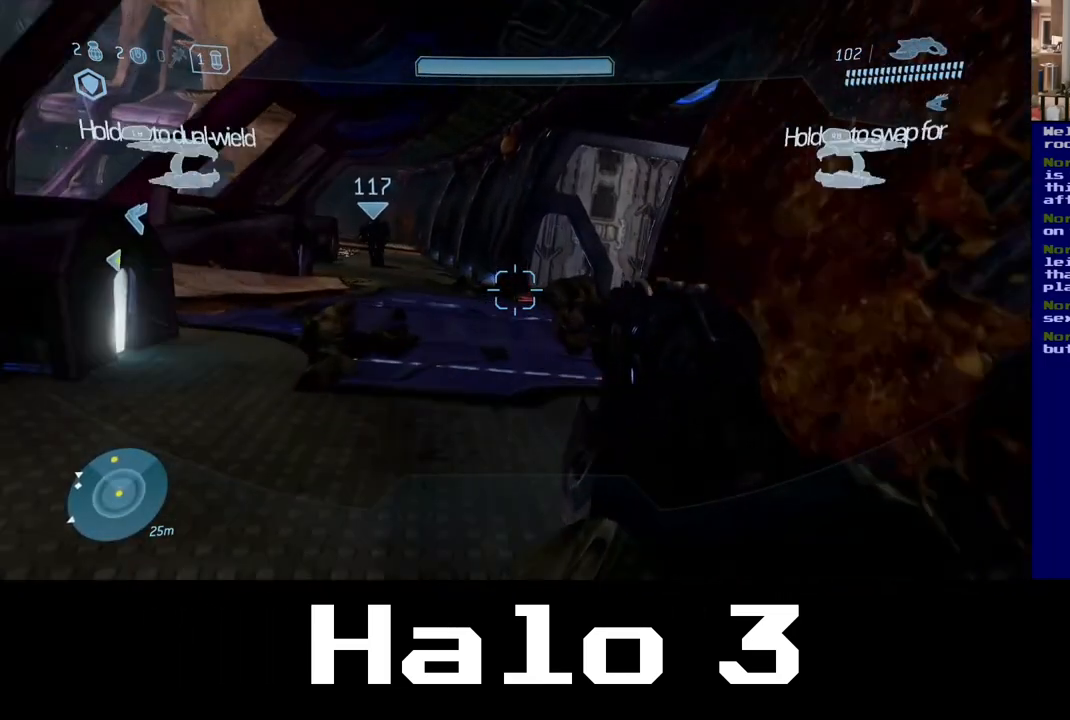
{"dt_ms": 500, "buttons": [], "left_stick": "up-left", "right_stick": "center", "events": [[267, "left_stick", "up-left"]]}
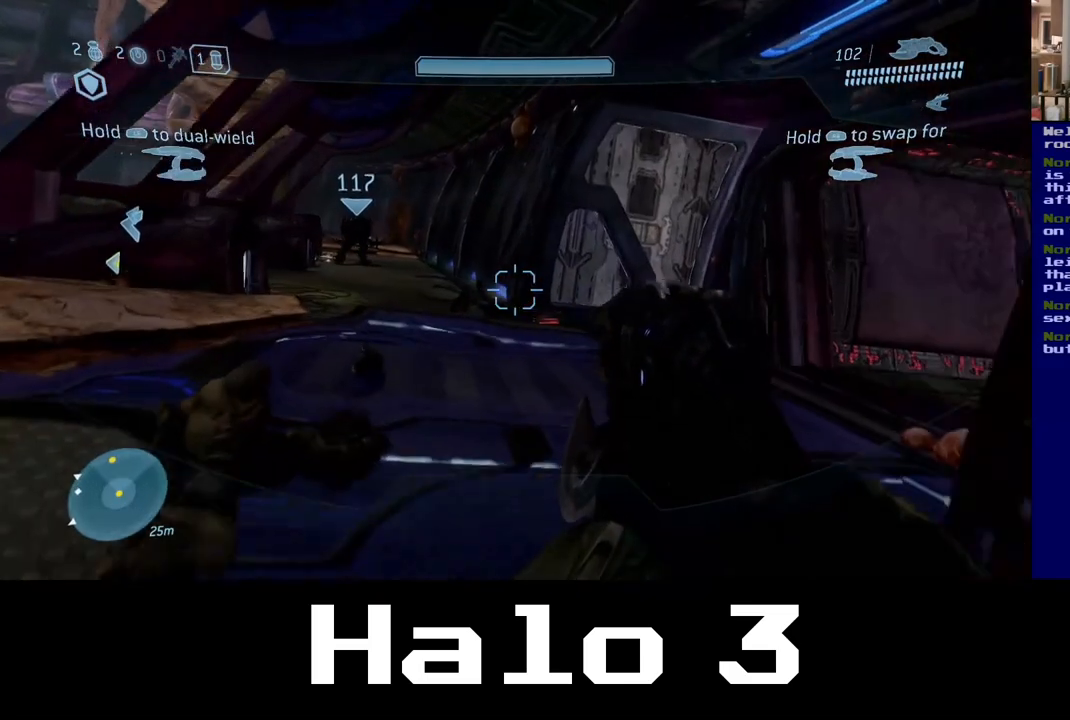
{"dt_ms": 500, "buttons": ["Y"], "left_stick": "center", "right_stick": "center", "events": [[317, "left_stick", "center"], [333, "Y", "down"]]}
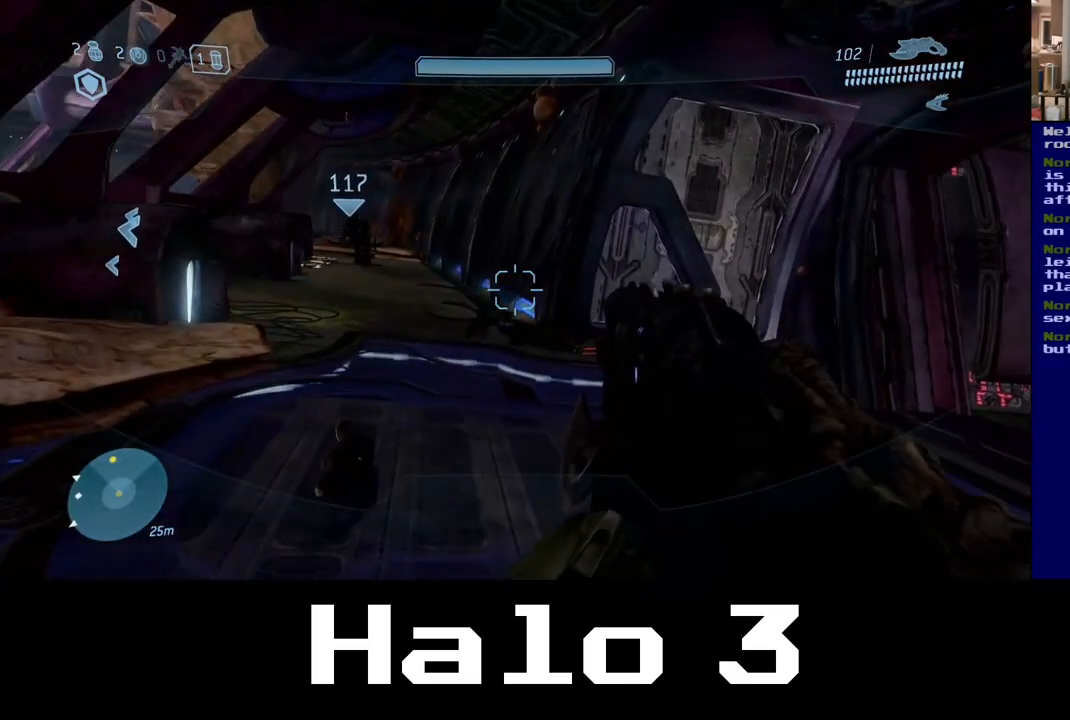
{"dt_ms": 500, "buttons": [], "left_stick": "down-left", "right_stick": "center", "events": [[17, "Y", "up"], [17, "left_stick", "down"], [100, "left_stick", "down-left"]]}
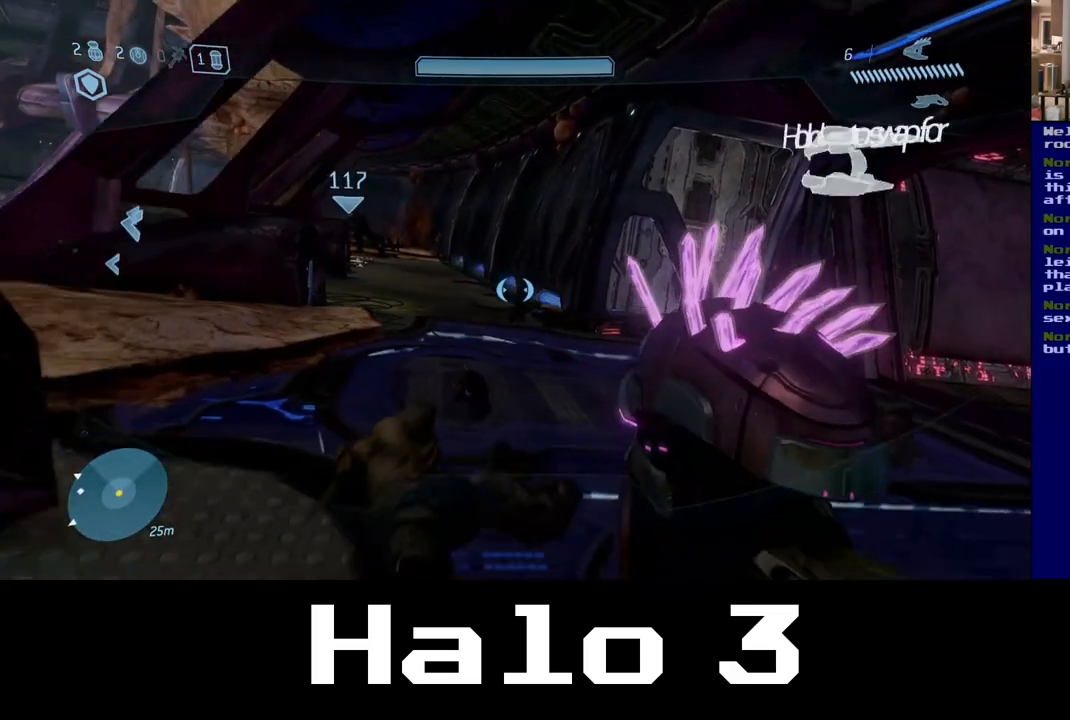
{"dt_ms": 500, "buttons": [], "left_stick": "up", "right_stick": "center", "events": [[167, "left_stick", "center"], [450, "left_stick", "up"]]}
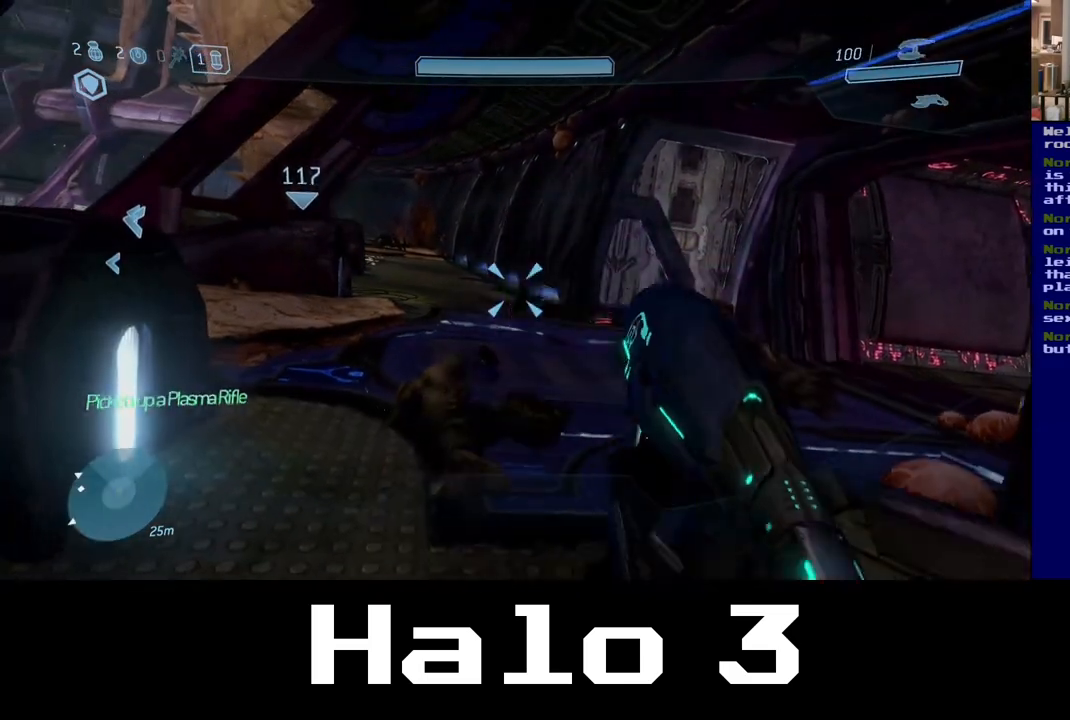
{"dt_ms": 500, "buttons": [], "left_stick": "up", "right_stick": "left", "events": [[333, "right_stick", "left"]]}
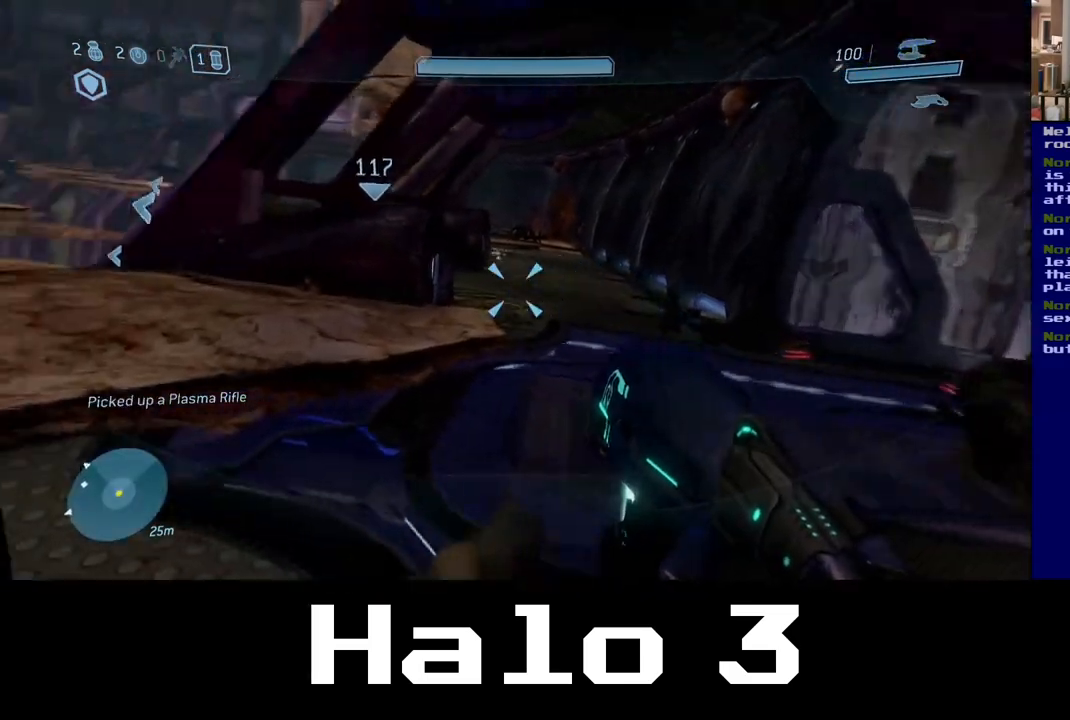
{"dt_ms": 1000, "buttons": [], "left_stick": "right", "right_stick": "center", "events": [[117, "left_stick", "up-right"], [267, "right_stick", "center"], [383, "right_stick", "left"], [450, "right_stick", "up-left"], [483, "left_stick", "up"], [567, "right_stick", "left"], [783, "left_stick", "right"], [817, "right_stick", "center"]]}
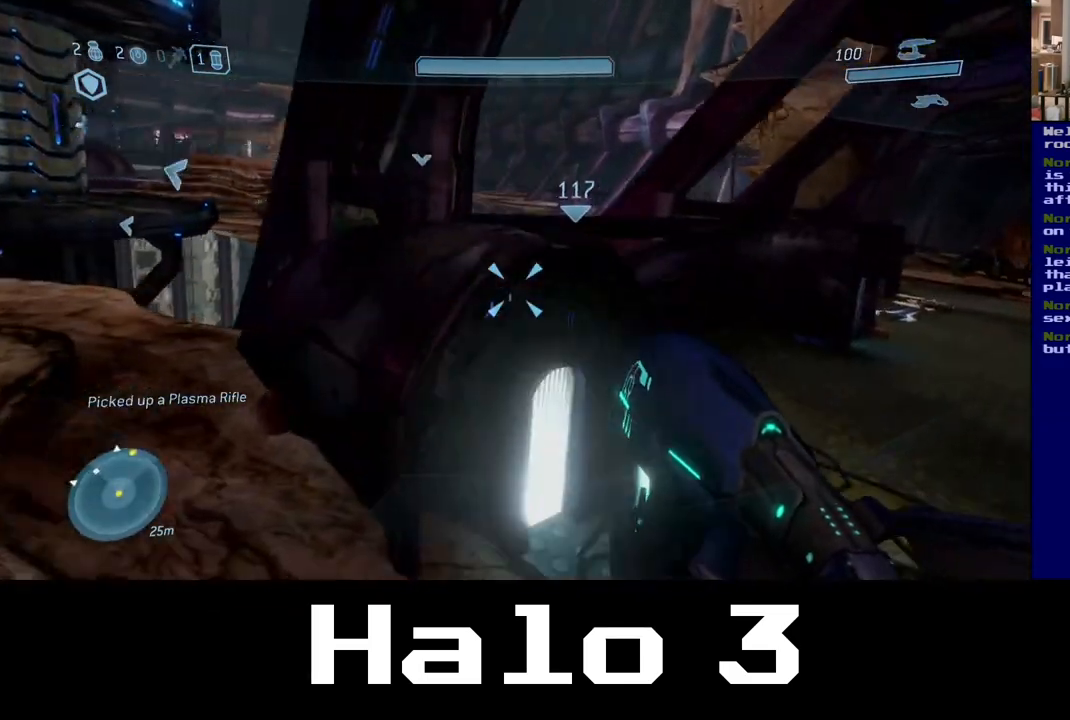
{"dt_ms": 500, "buttons": [], "left_stick": "up-left", "right_stick": "up", "events": [[150, "left_stick", "up-left"], [167, "right_stick", "left"], [350, "right_stick", "up-left"], [483, "right_stick", "up"]]}